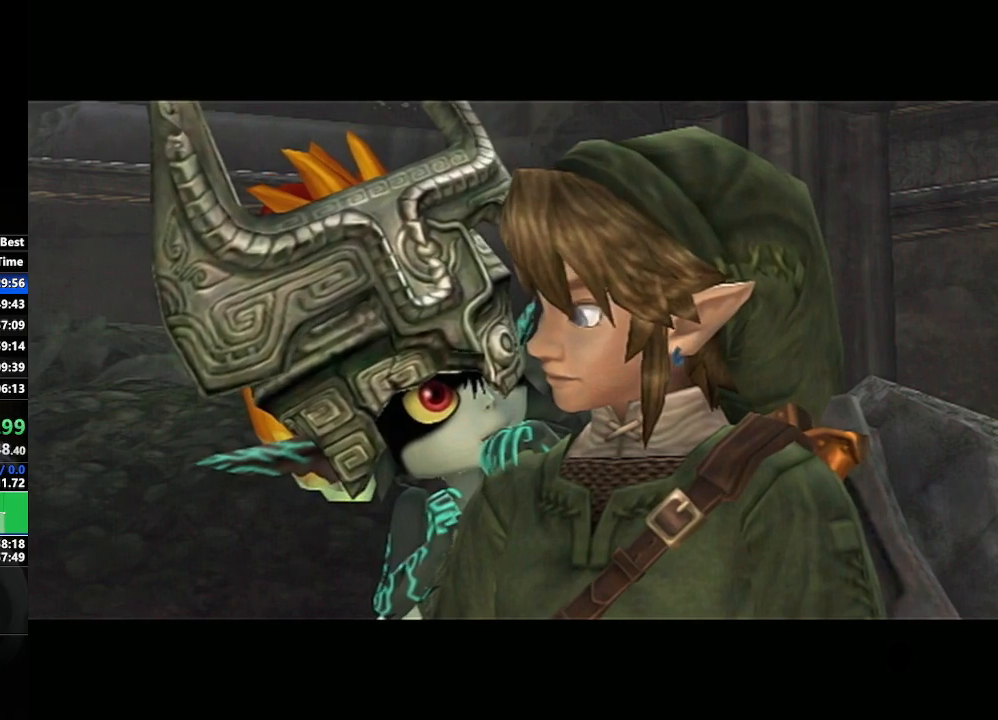
Gameplay with a controller (Nintendo layout); each line is a JSON object with the inputs held at the frame after it. "events" lists button and stick changes between this image and that frame as [ms after this image, input, new state], when the widget could be followed in between. Not read: L3 R3.
{"buttons": [], "left_stick": "center", "right_stick": "center", "events": [[17, "A", "up"], [67, "B", "up"], [117, "A", "down"], [150, "B", "down"], [167, "A", "up"], [183, "B", "up"]]}
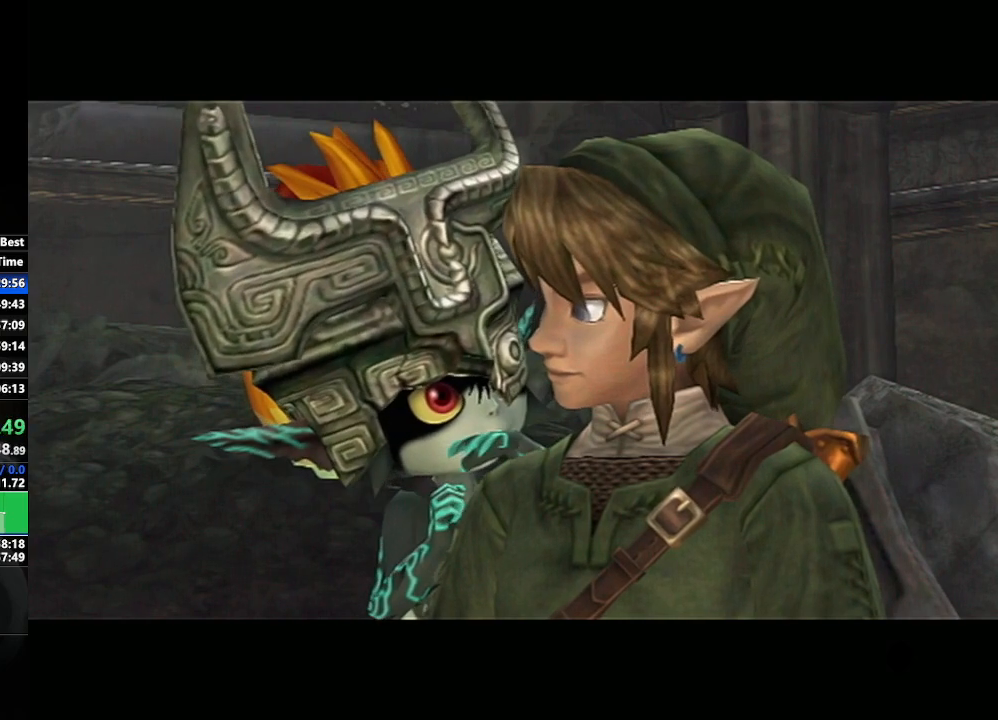
{"buttons": [], "left_stick": "center", "right_stick": "center", "events": []}
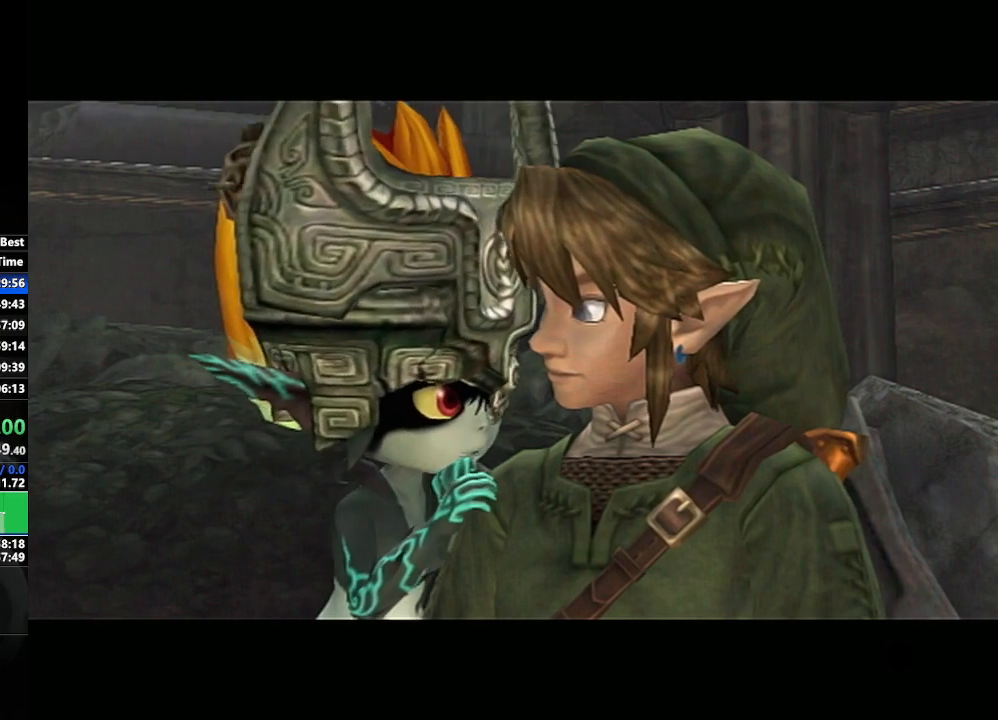
{"buttons": [], "left_stick": "center", "right_stick": "center", "events": []}
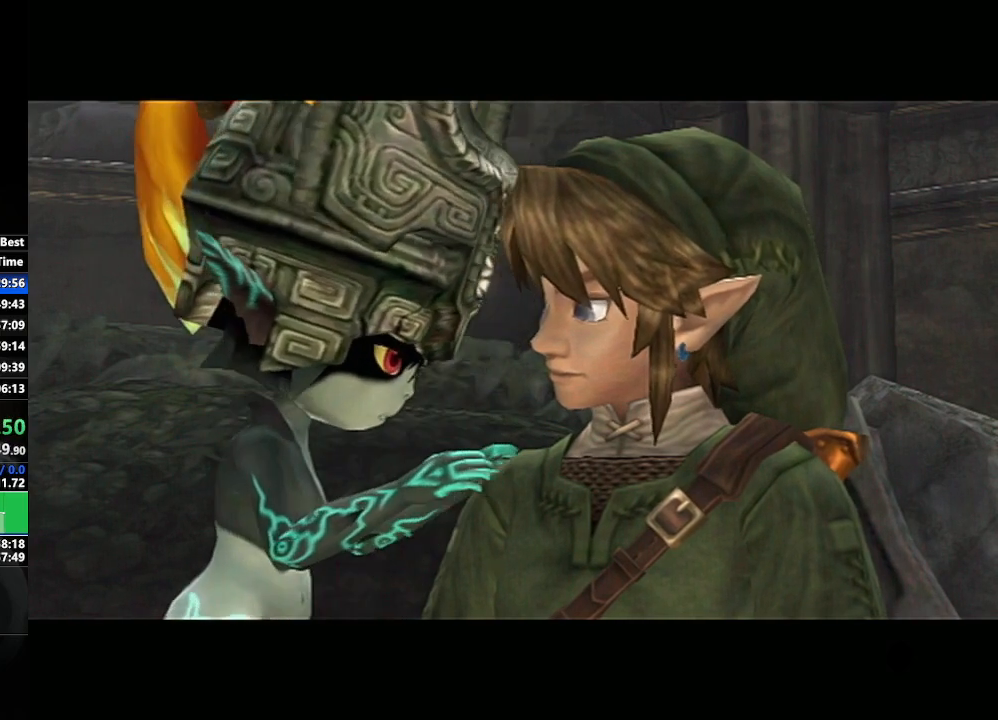
{"buttons": [], "left_stick": "center", "right_stick": "center", "events": []}
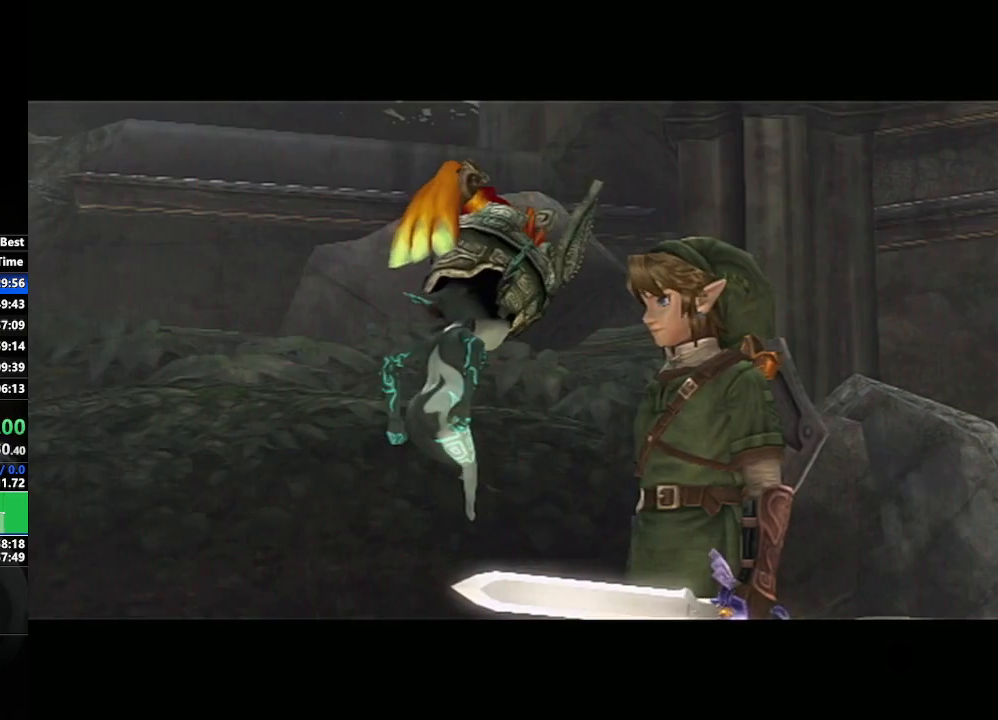
{"buttons": [], "left_stick": "center", "right_stick": "center", "events": []}
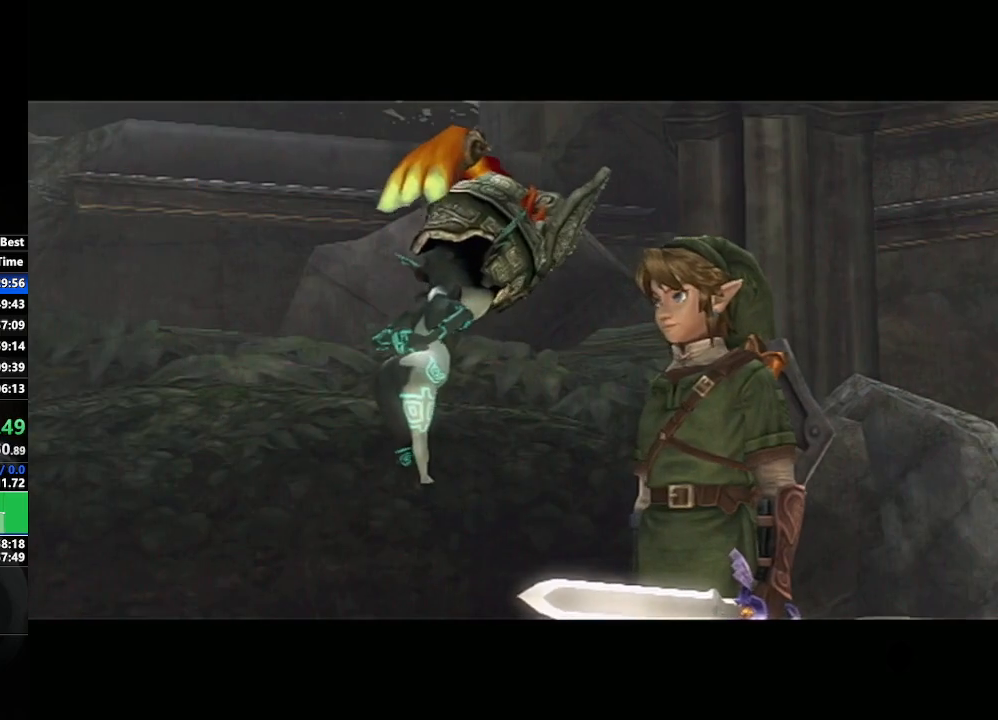
{"buttons": [], "left_stick": "down-right", "right_stick": "center", "events": [[217, "left_stick", "down-left"], [367, "left_stick", "center"], [450, "left_stick", "down-right"]]}
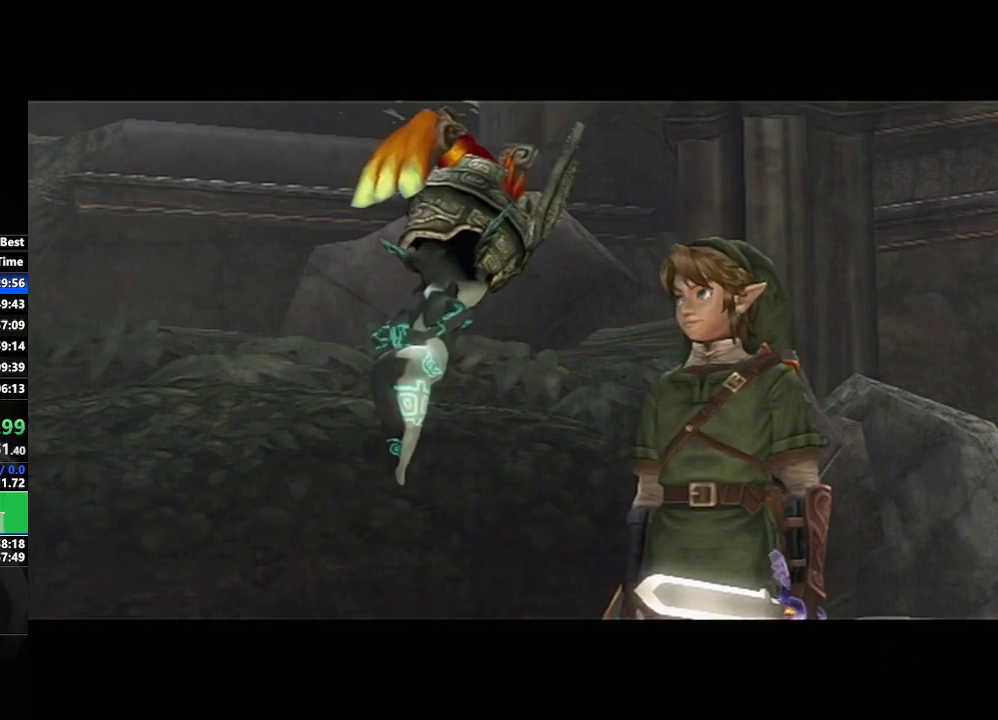
{"buttons": [], "left_stick": "center", "right_stick": "center", "events": [[167, "left_stick", "center"]]}
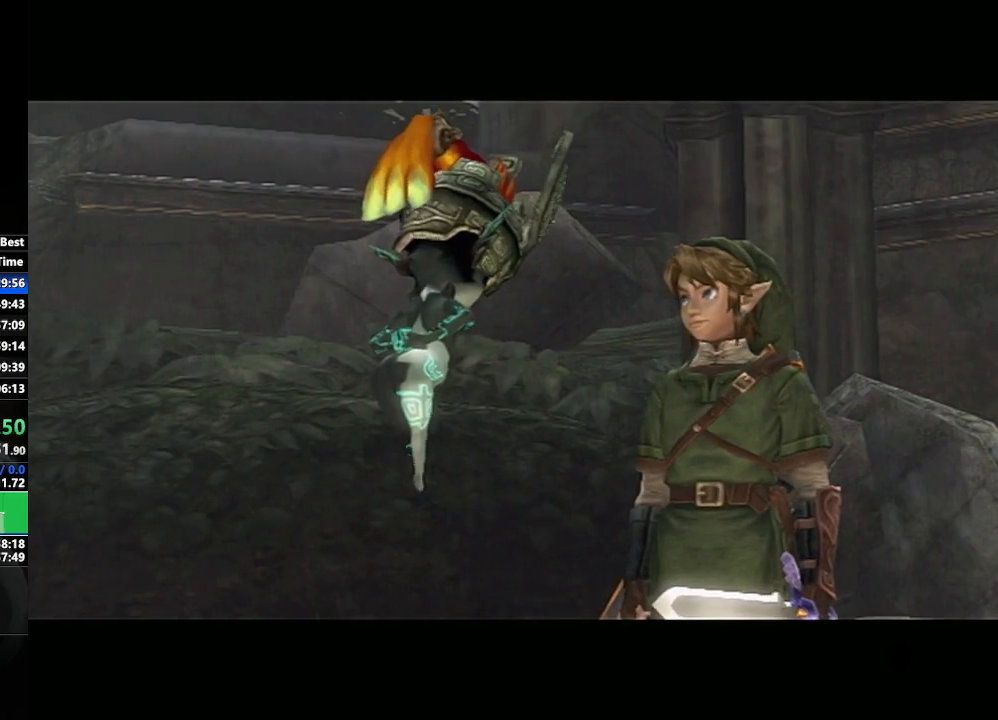
{"buttons": [], "left_stick": "down-right", "right_stick": "center", "events": [[17, "left_stick", "left"], [200, "left_stick", "center"], [367, "left_stick", "down-right"]]}
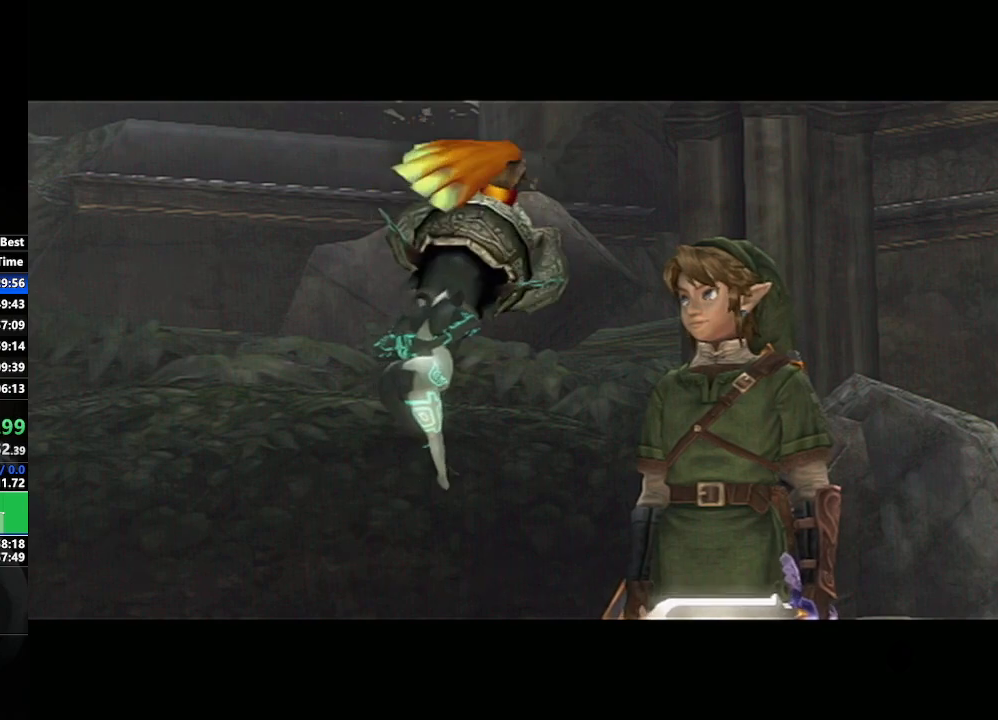
{"buttons": [], "left_stick": "center", "right_stick": "center", "events": [[100, "left_stick", "center"]]}
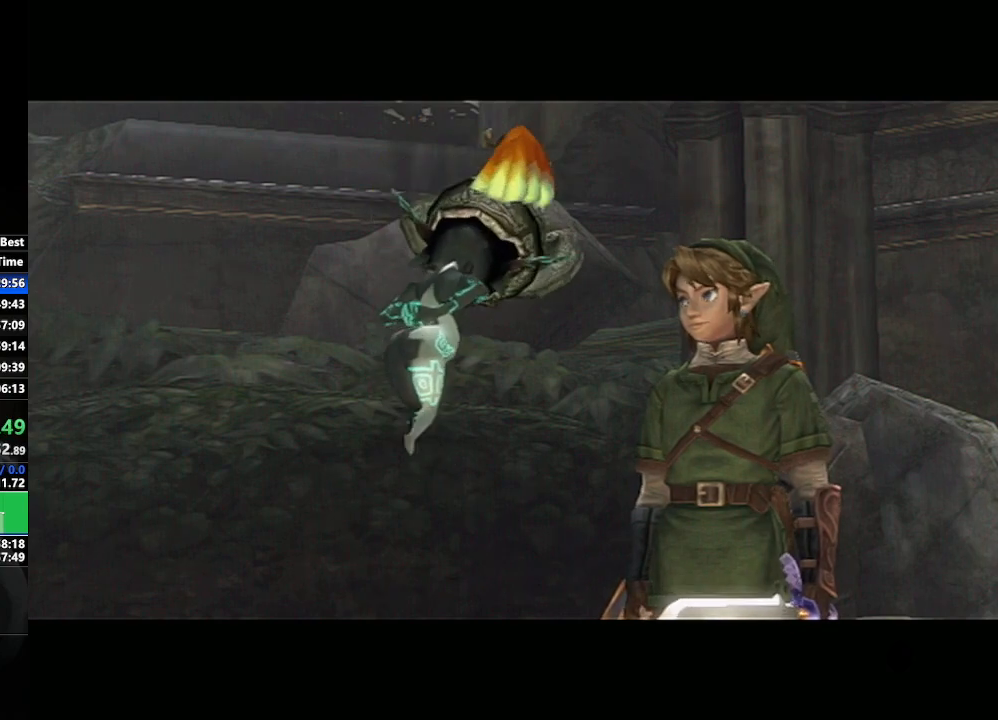
{"buttons": [], "left_stick": "center", "right_stick": "center", "events": []}
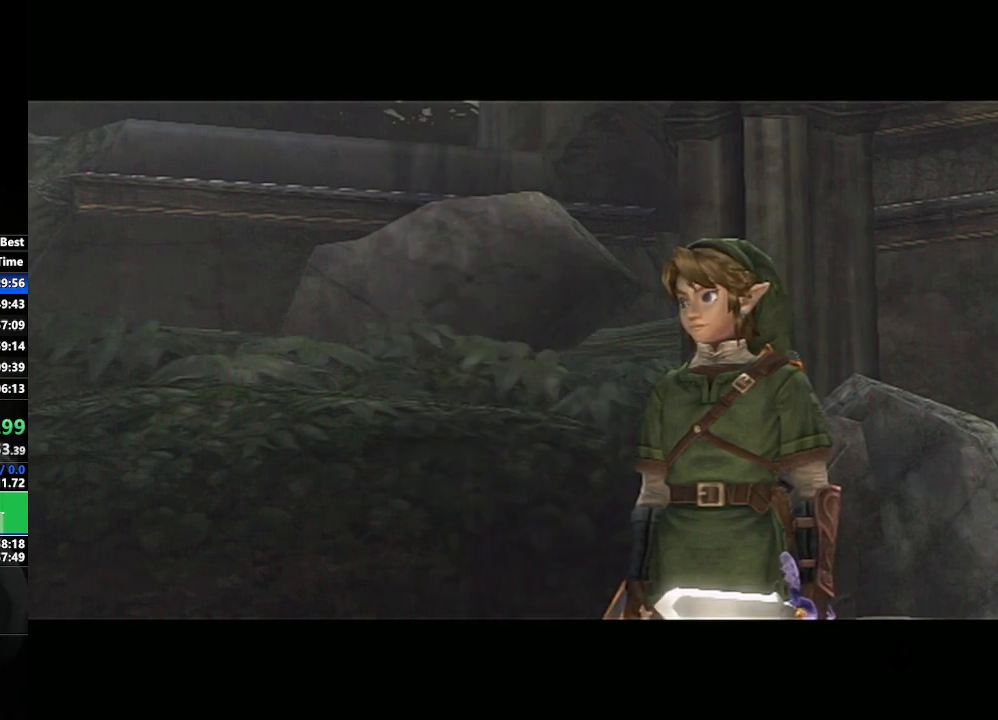
{"buttons": [], "left_stick": "center", "right_stick": "center", "events": []}
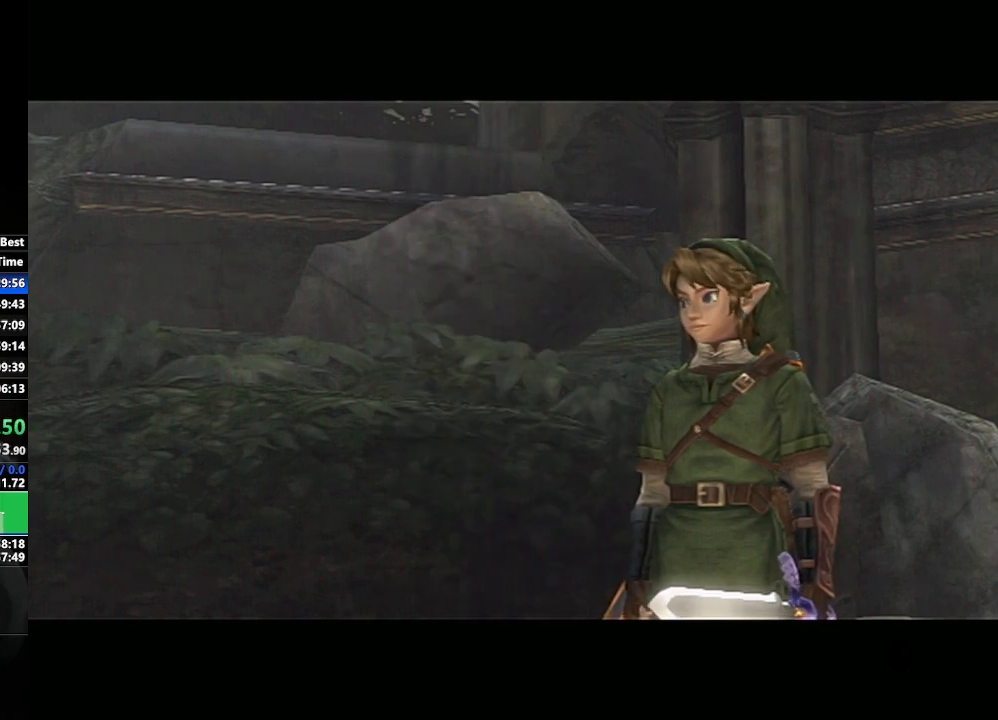
{"buttons": [], "left_stick": "left", "right_stick": "center", "events": [[250, "left_stick", "left"]]}
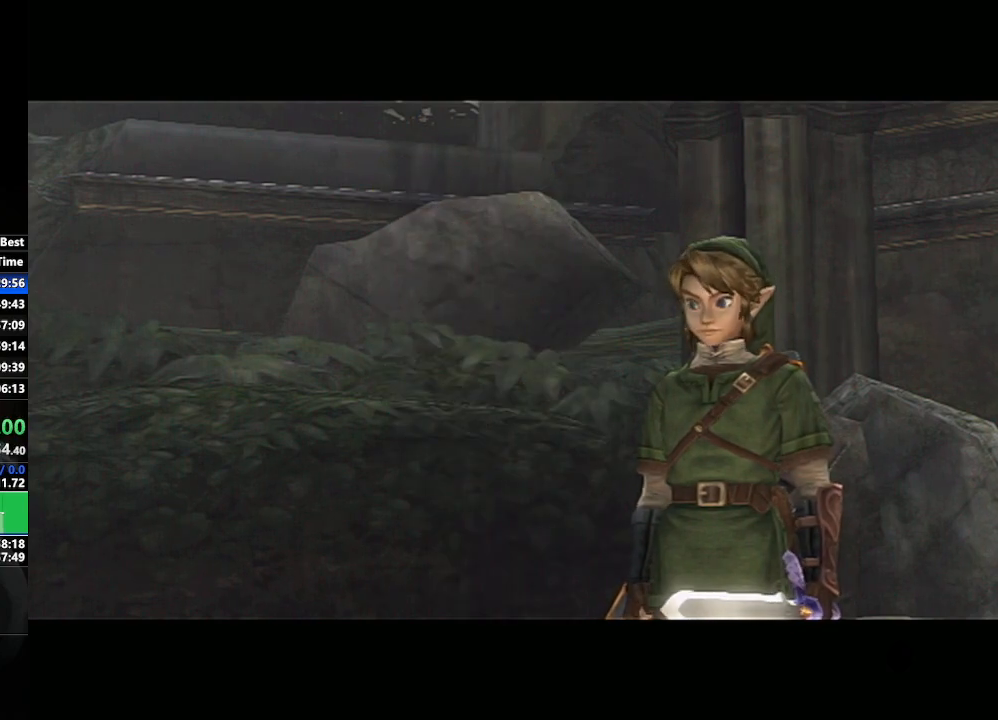
{"buttons": [], "left_stick": "center", "right_stick": "center", "events": [[50, "left_stick", "center"], [250, "left_stick", "down-right"], [433, "left_stick", "center"]]}
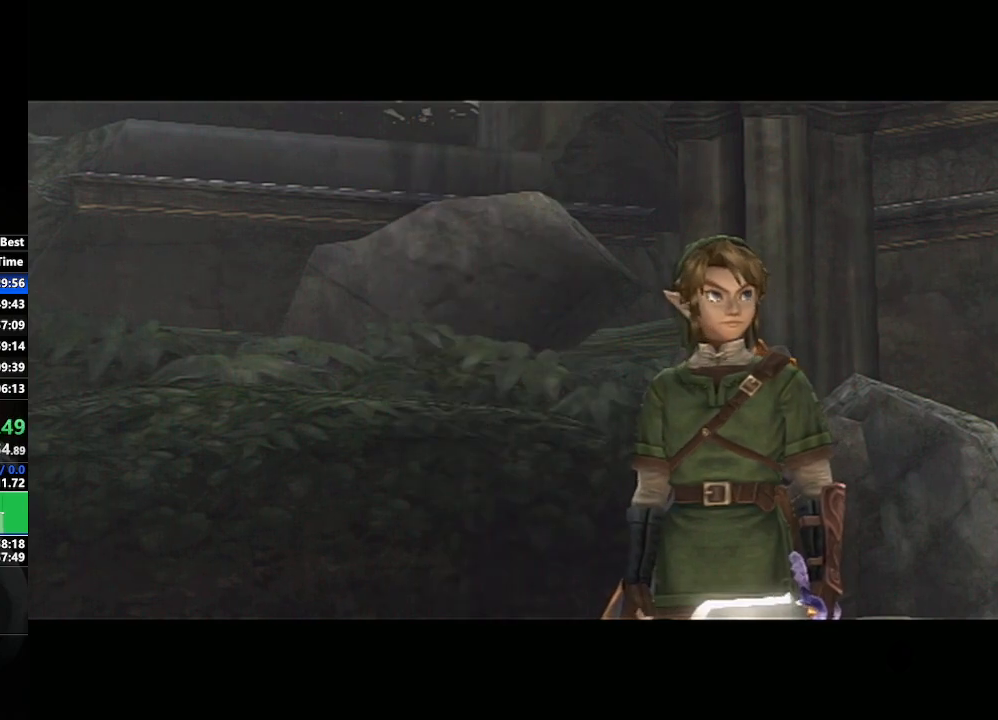
{"buttons": [], "left_stick": "center", "right_stick": "center", "events": []}
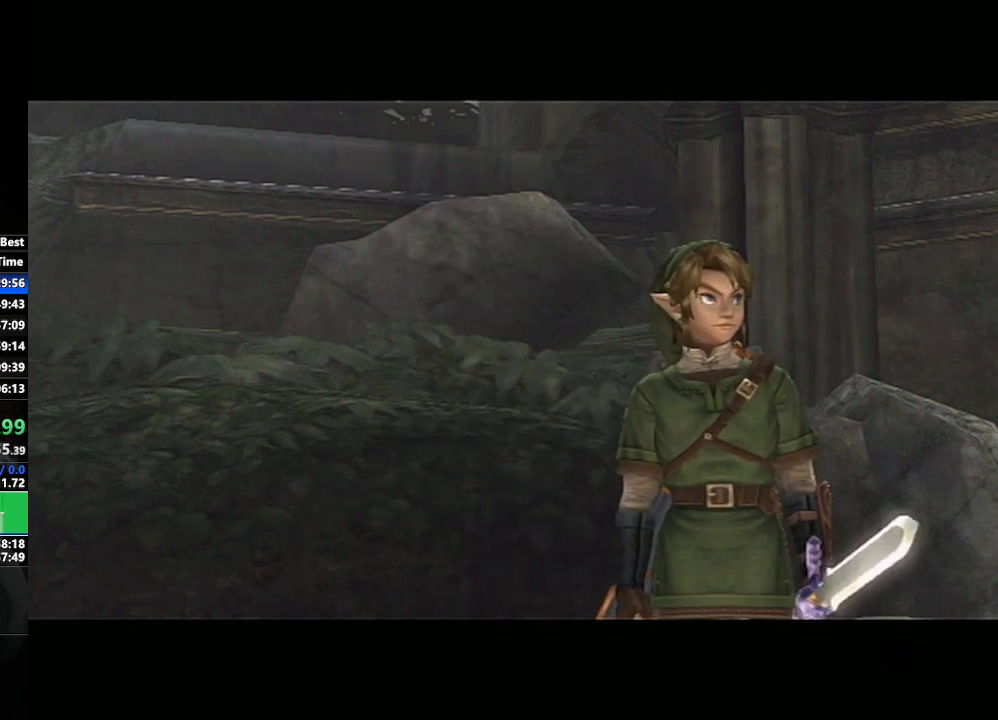
{"buttons": [], "left_stick": "center", "right_stick": "center", "events": []}
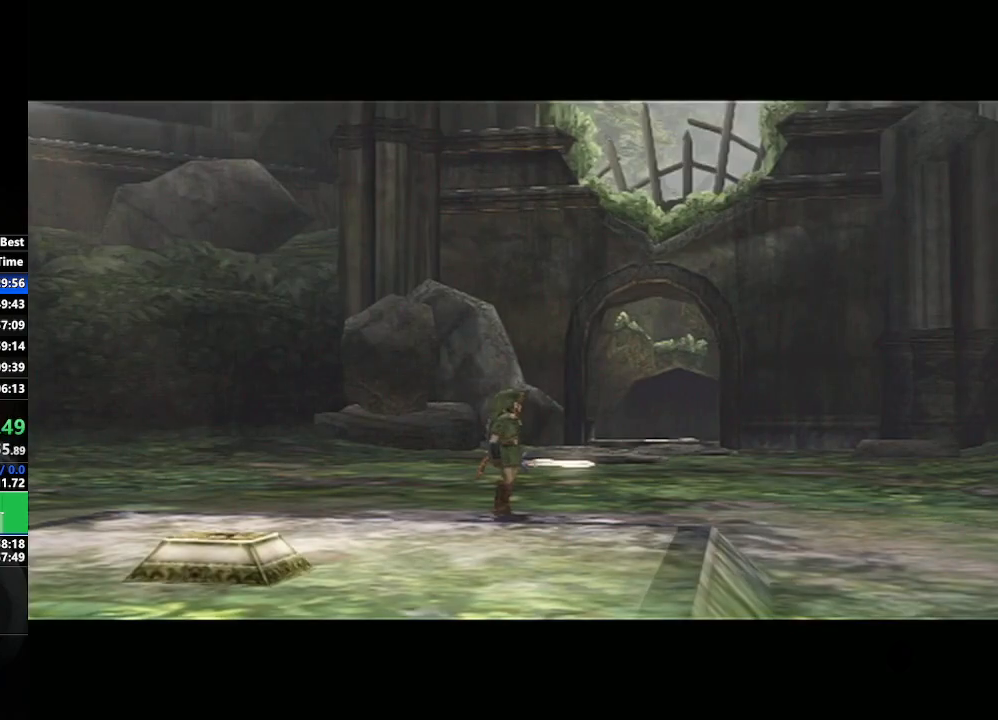
{"buttons": [], "left_stick": "center", "right_stick": "center", "events": []}
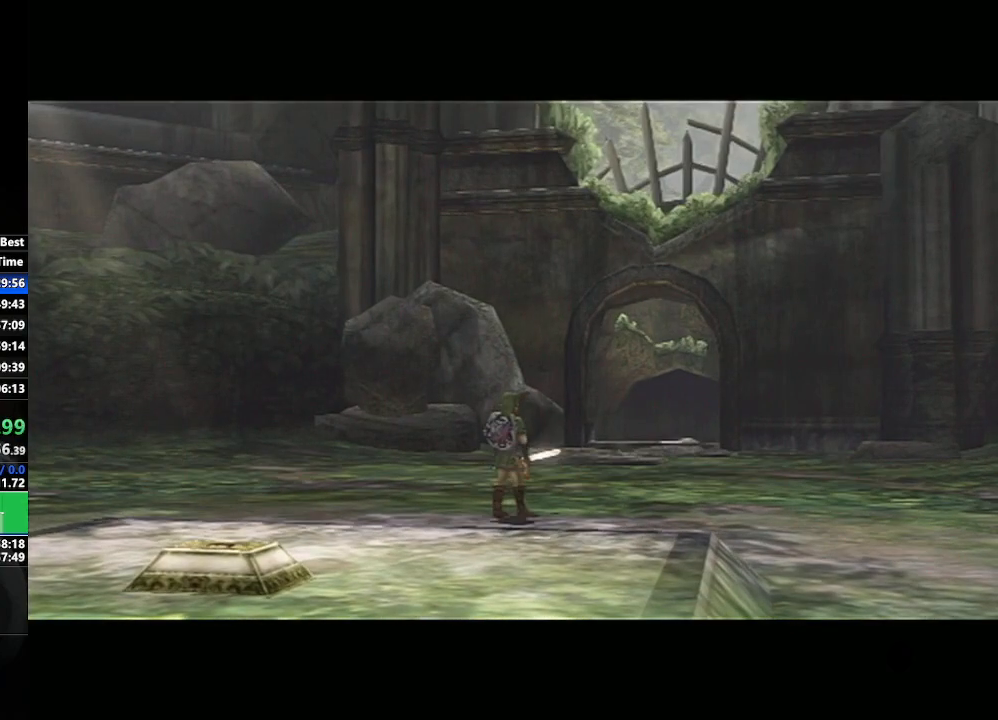
{"buttons": [], "left_stick": "left", "right_stick": "center", "events": [[433, "left_stick", "left"]]}
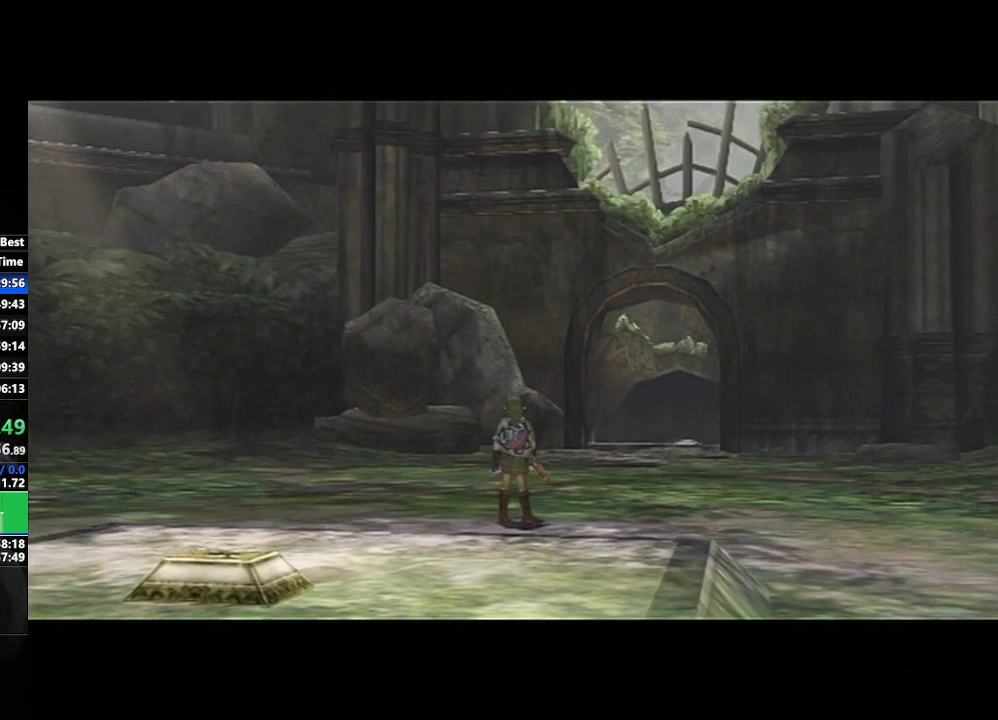
{"buttons": [], "left_stick": "down-right", "right_stick": "center", "events": [[217, "left_stick", "center"], [367, "left_stick", "down-right"]]}
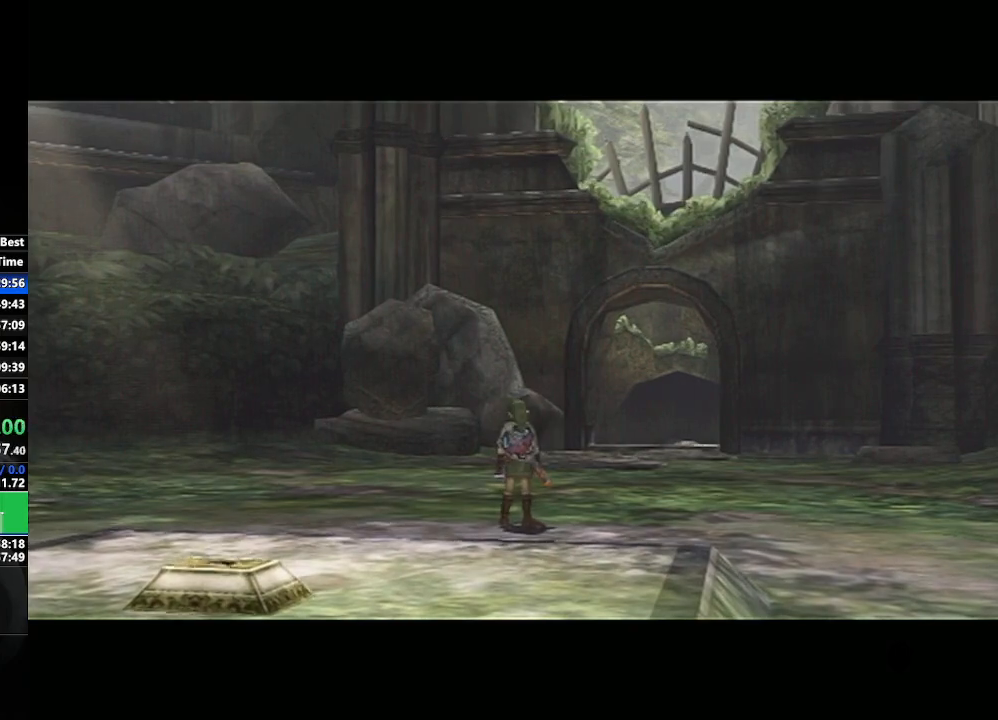
{"buttons": [], "left_stick": "center", "right_stick": "center", "events": [[33, "left_stick", "center"]]}
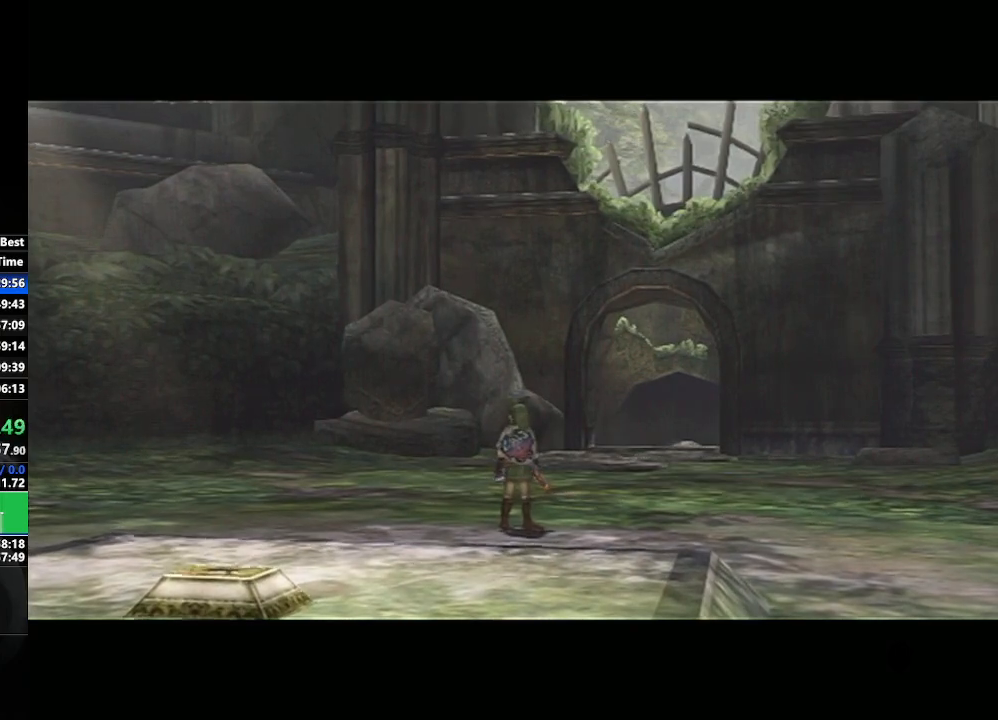
{"buttons": [], "left_stick": "center", "right_stick": "center", "events": []}
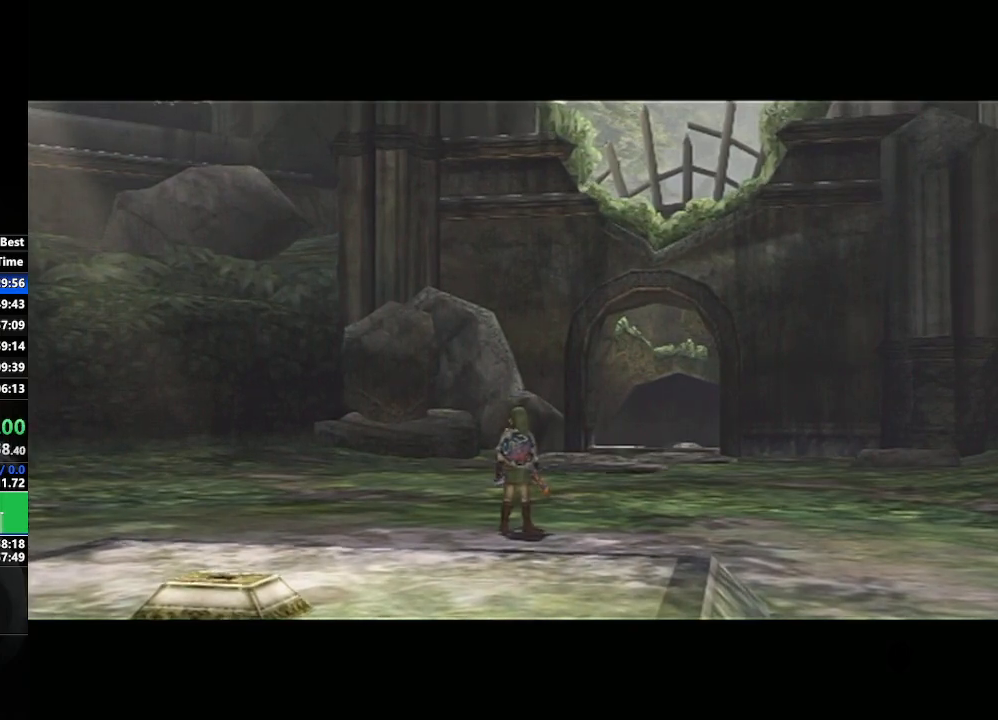
{"buttons": [], "left_stick": "center", "right_stick": "center", "events": []}
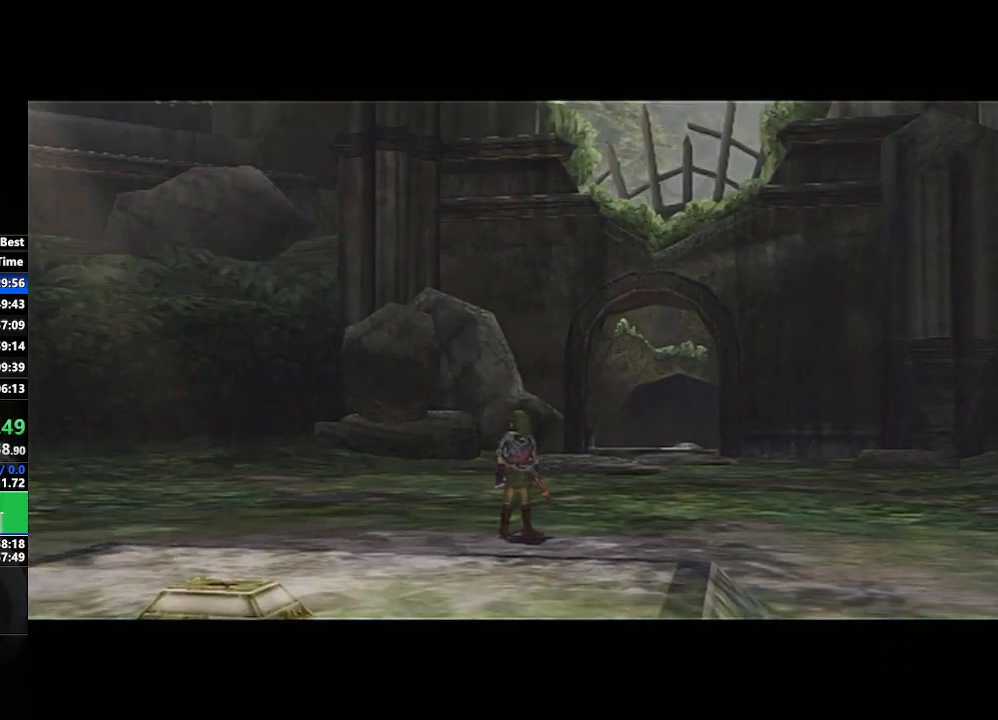
{"buttons": [], "left_stick": "center", "right_stick": "center", "events": []}
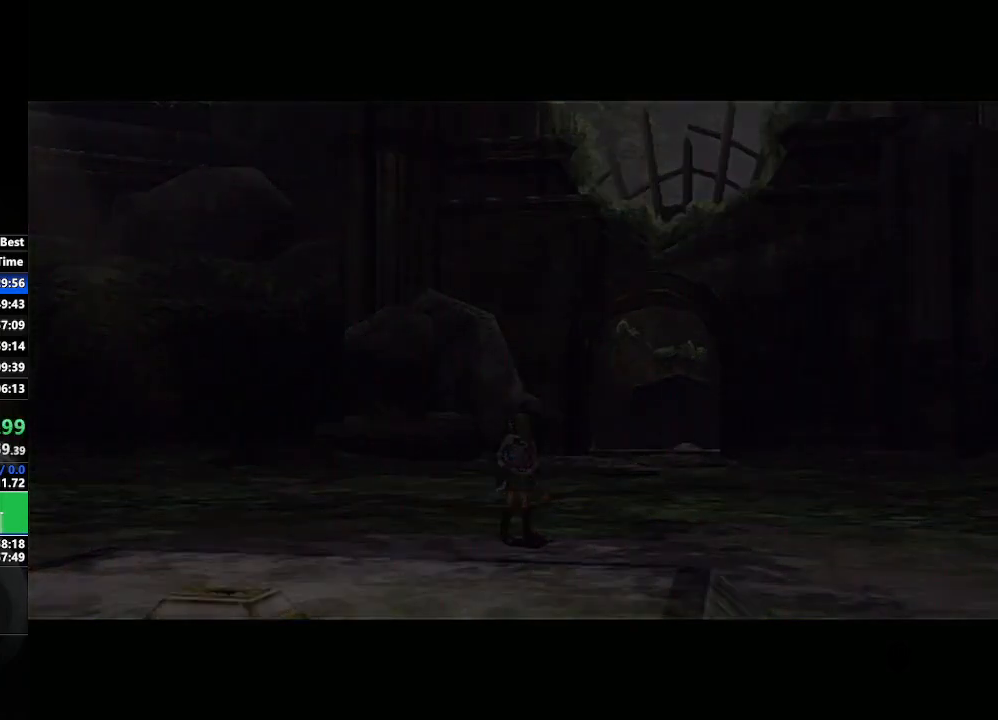
{"buttons": [], "left_stick": "center", "right_stick": "center", "events": []}
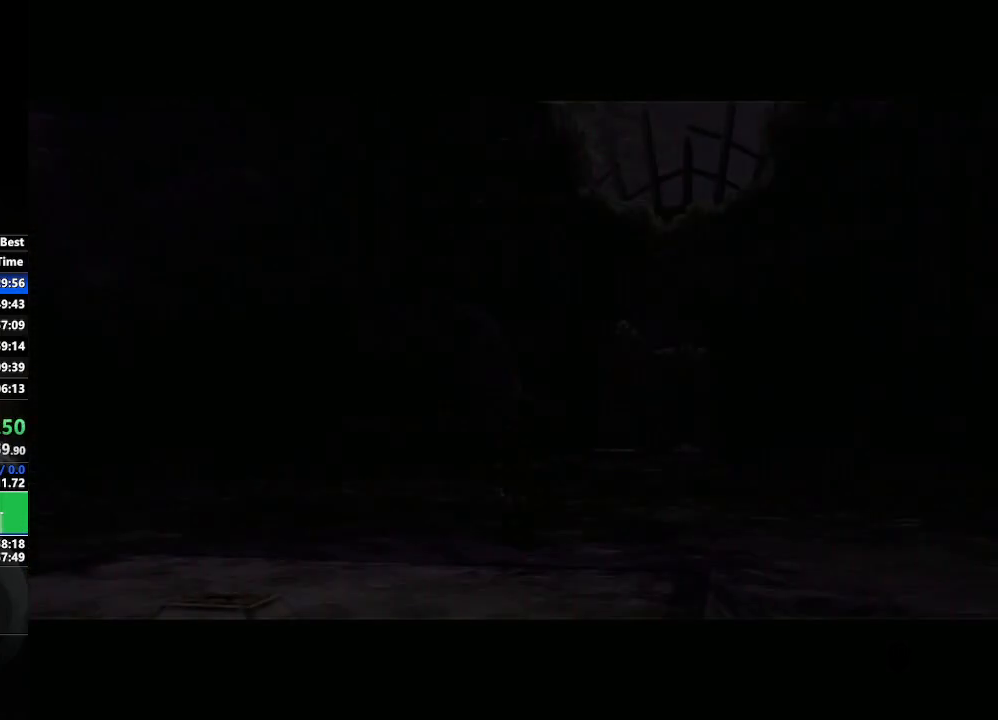
{"buttons": [], "left_stick": "center", "right_stick": "center", "events": [[400, "Z", "down"], [467, "Z", "up"]]}
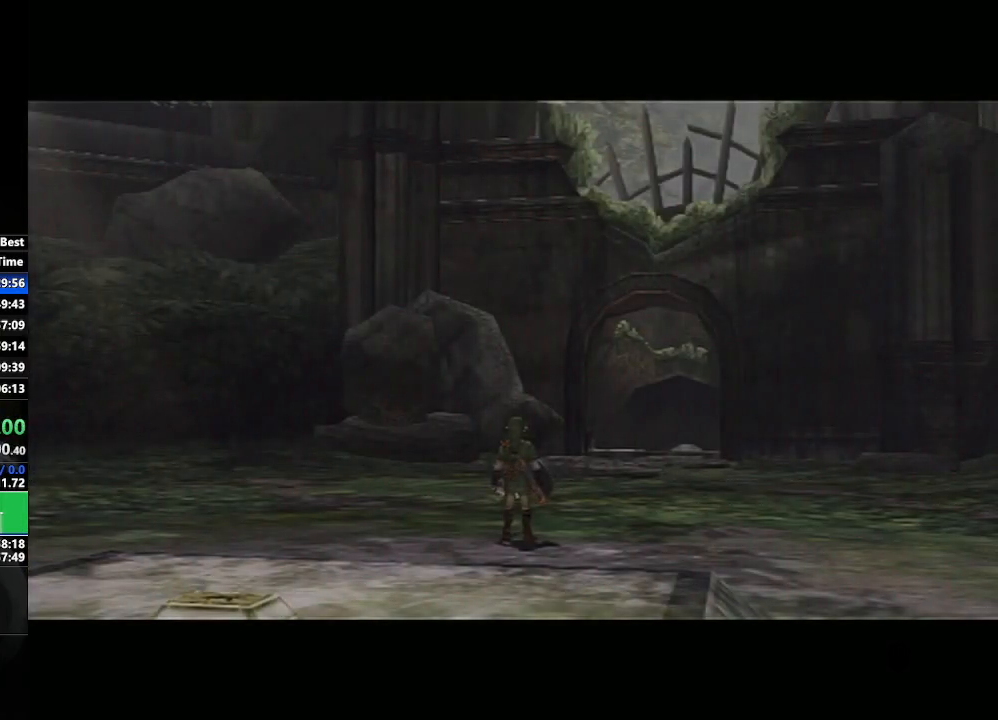
{"buttons": [], "left_stick": "center", "right_stick": "center", "events": [[50, "Z", "down"], [167, "Z", "up"], [217, "Z", "down"], [300, "Z", "up"], [417, "Z", "down"], [467, "Z", "up"]]}
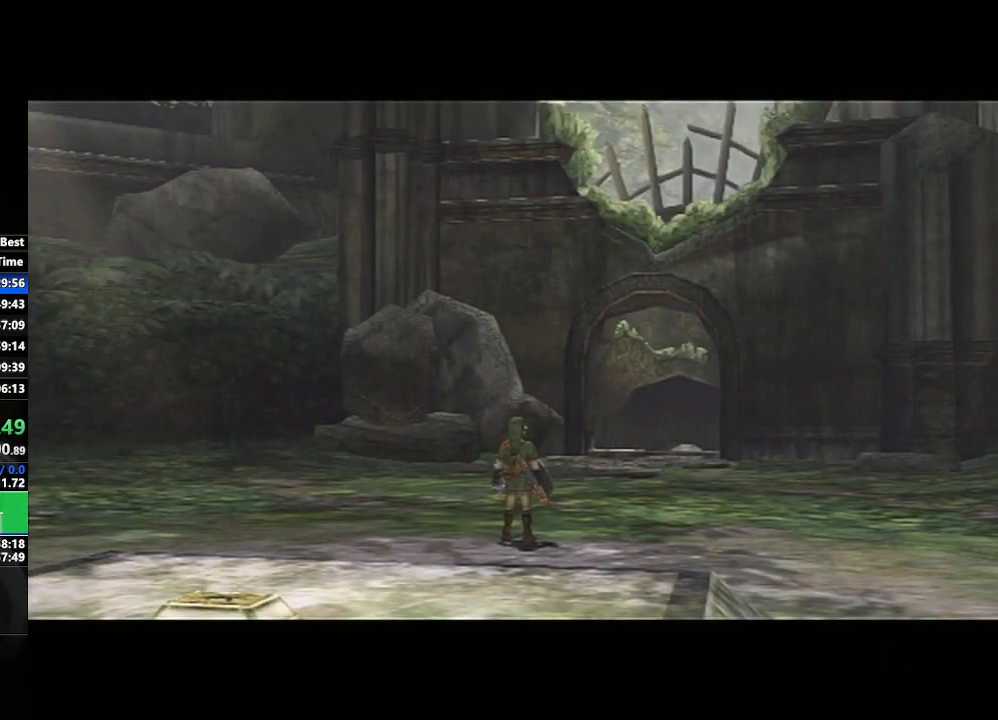
{"buttons": [], "left_stick": "center", "right_stick": "center", "events": [[50, "Z", "down"], [117, "Z", "up"], [183, "Z", "down"], [267, "Z", "up"]]}
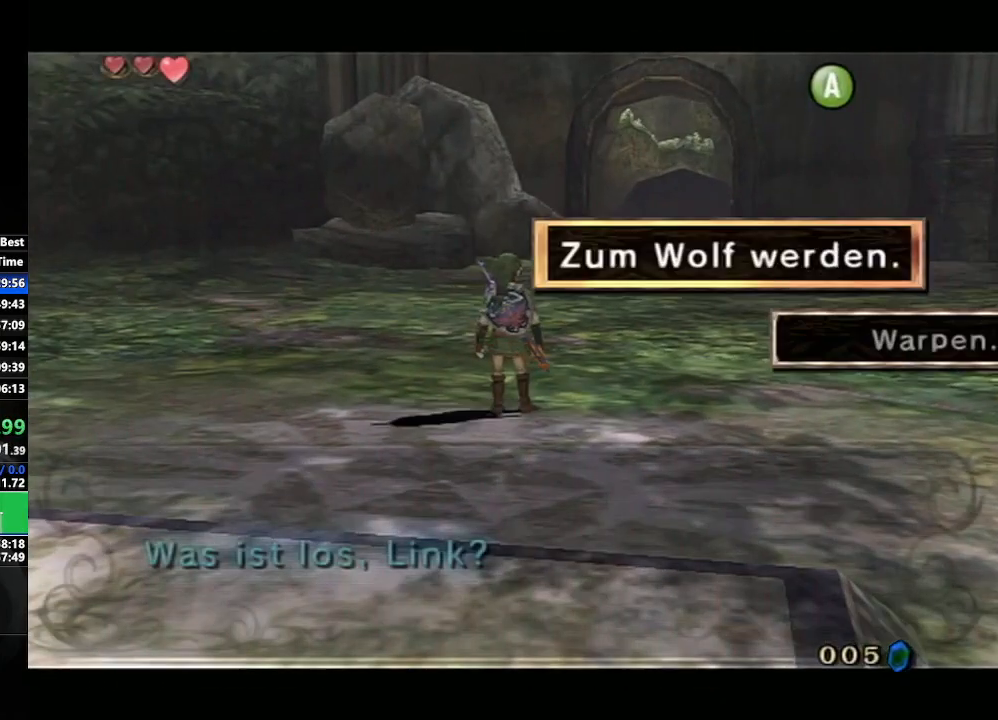
{"buttons": [], "left_stick": "down", "right_stick": "center", "events": [[500, "left_stick", "down"]]}
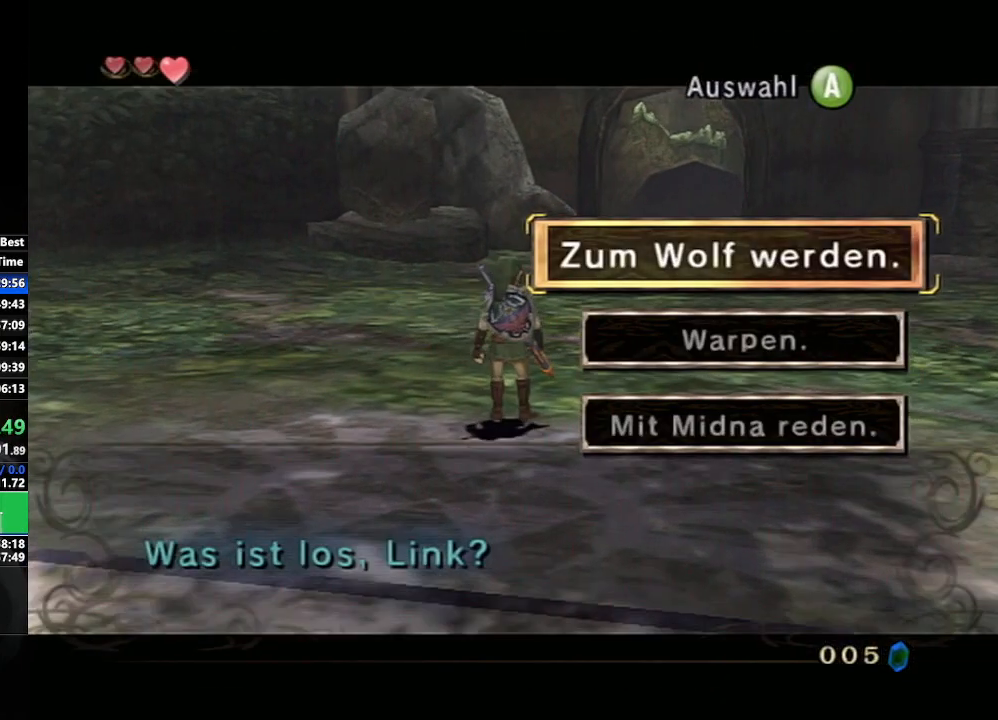
{"buttons": [], "left_stick": "center", "right_stick": "center", "events": [[217, "left_stick", "center"], [267, "A", "down"], [400, "A", "up"]]}
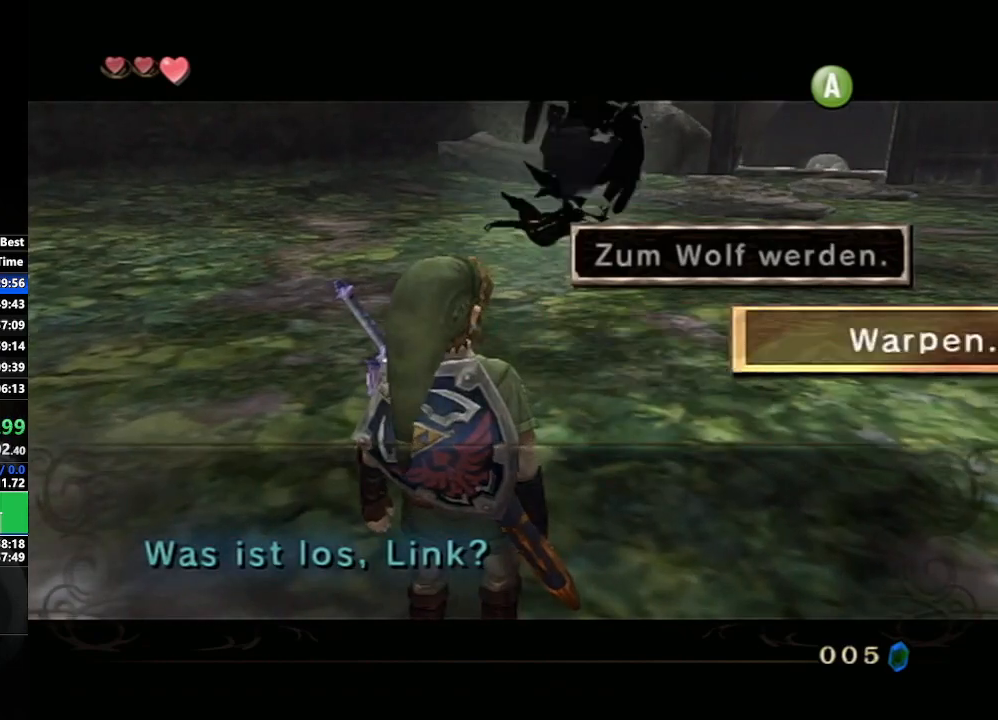
{"buttons": [], "left_stick": "center", "right_stick": "center", "events": []}
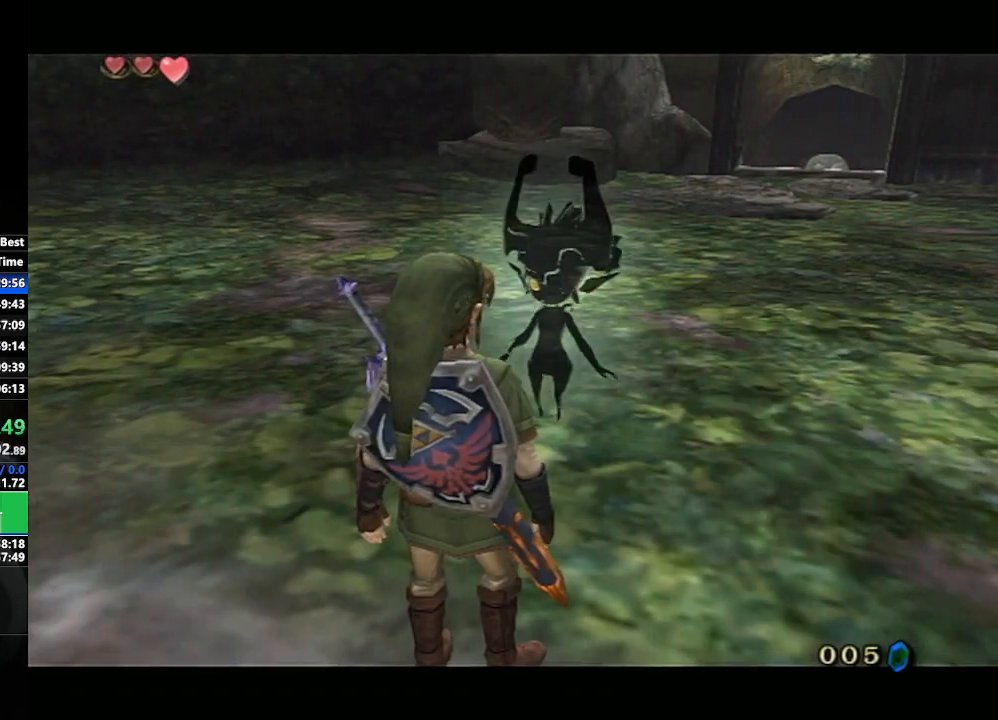
{"buttons": [], "left_stick": "center", "right_stick": "center", "events": []}